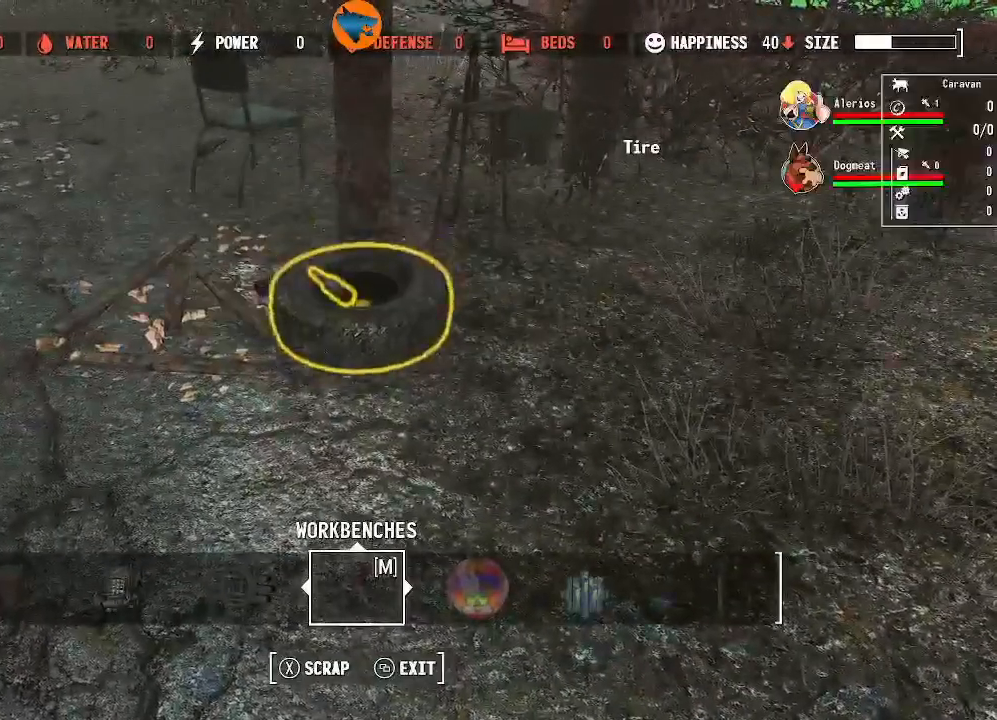
Gameplay with a controller (Xbox layout); each line is a JSON object with the inputs held at the frame after it (dt_ms = milliseconds from this image to that frame). "events" lists button and stick changes between this image and that frame as [ms after this image, input, new state], when the widget could be followed in between.
{"dt_ms": 500, "buttons": [], "left_stick": "center", "right_stick": "center", "events": [[67, "X", "down"], [133, "X", "up"], [233, "A", "down"], [300, "A", "up"]]}
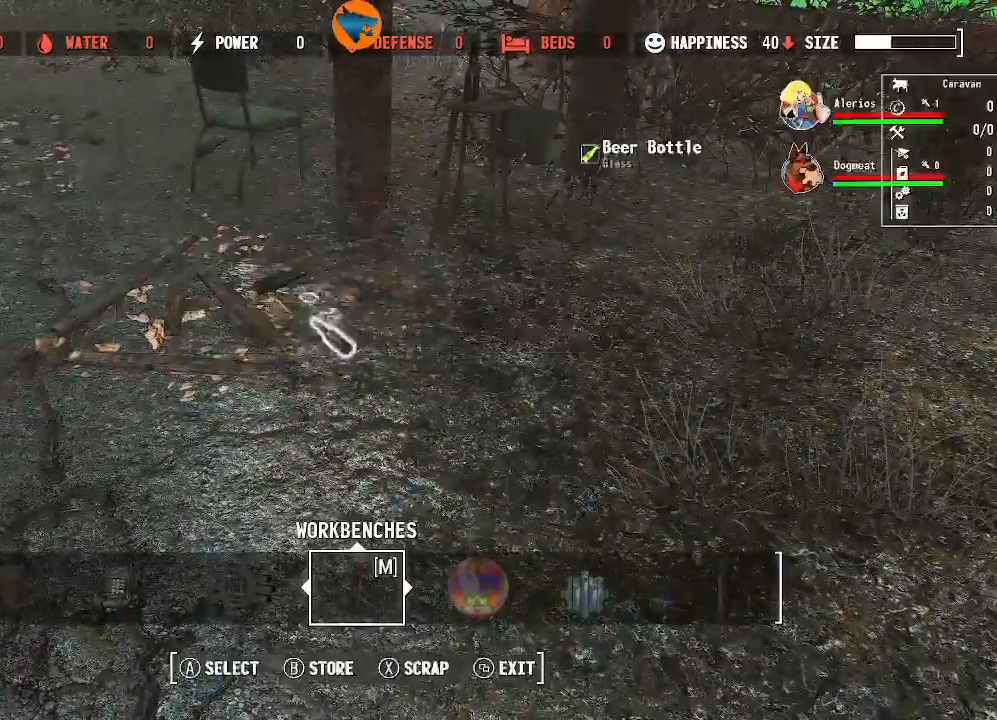
{"dt_ms": 500, "buttons": ["A"], "left_stick": "center", "right_stick": "center", "events": [[467, "A", "down"]]}
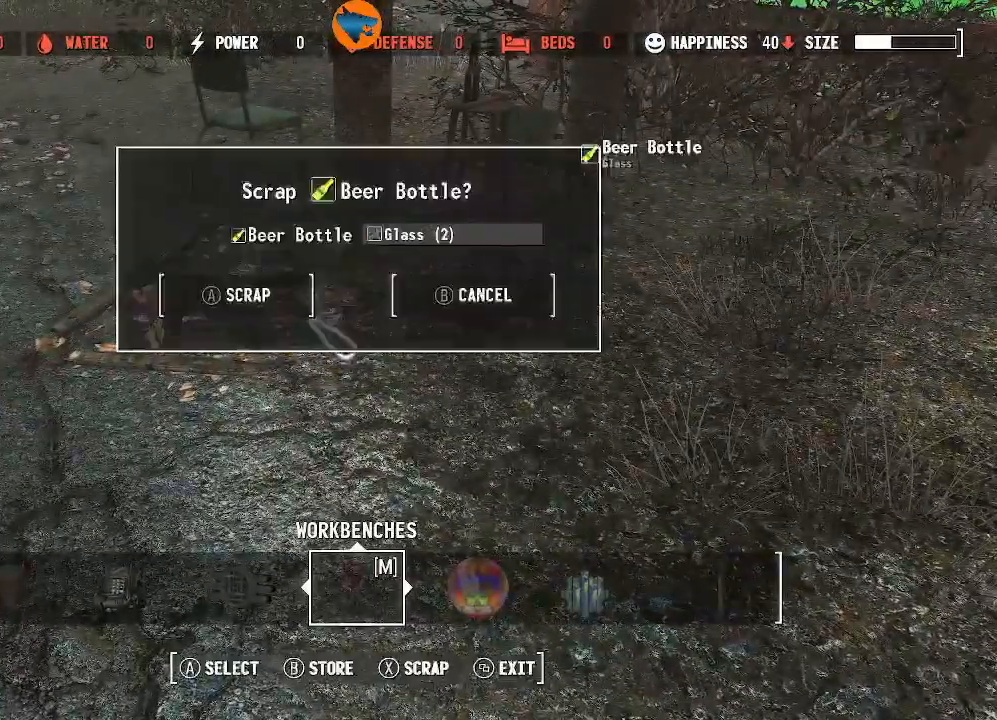
{"dt_ms": 500, "buttons": [], "left_stick": "center", "right_stick": "center", "events": [[67, "A", "up"], [300, "left_stick", "up"], [500, "left_stick", "center"]]}
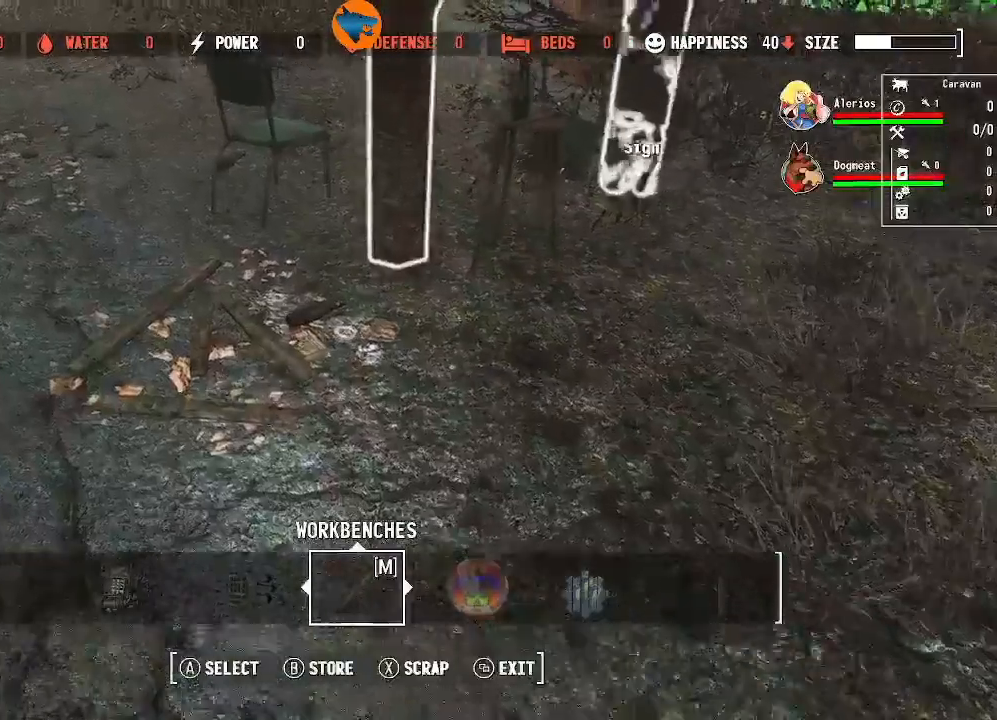
{"dt_ms": 500, "buttons": [], "left_stick": "center", "right_stick": "center", "events": [[167, "left_stick", "left"], [367, "left_stick", "center"]]}
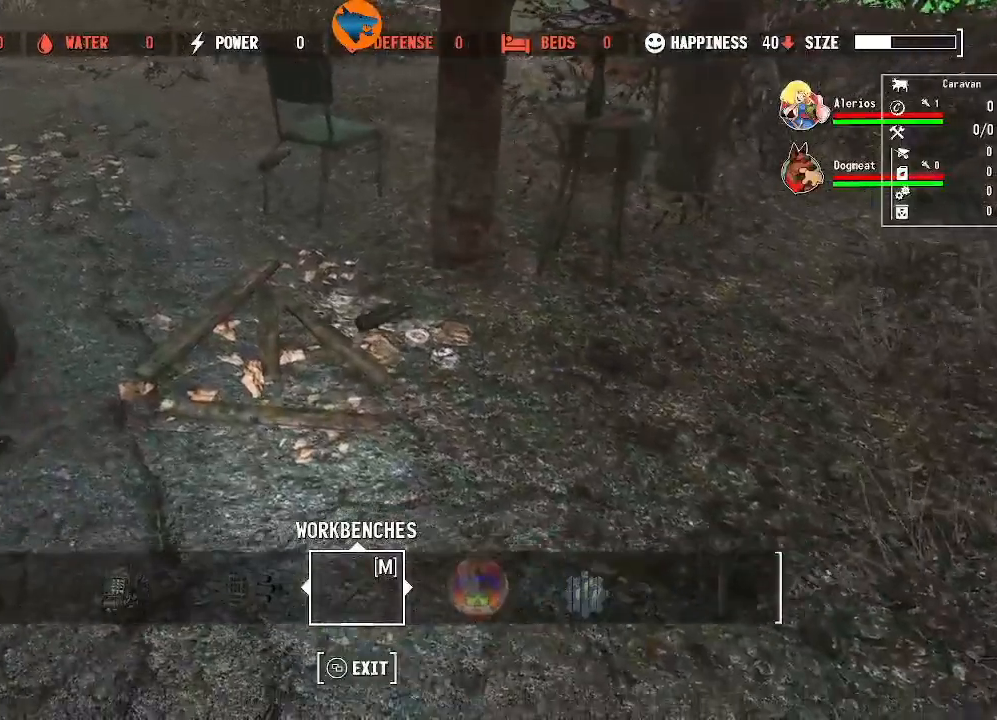
{"dt_ms": 500, "buttons": [], "left_stick": "right", "right_stick": "center", "events": [[200, "X", "down"], [267, "X", "up"], [467, "left_stick", "right"]]}
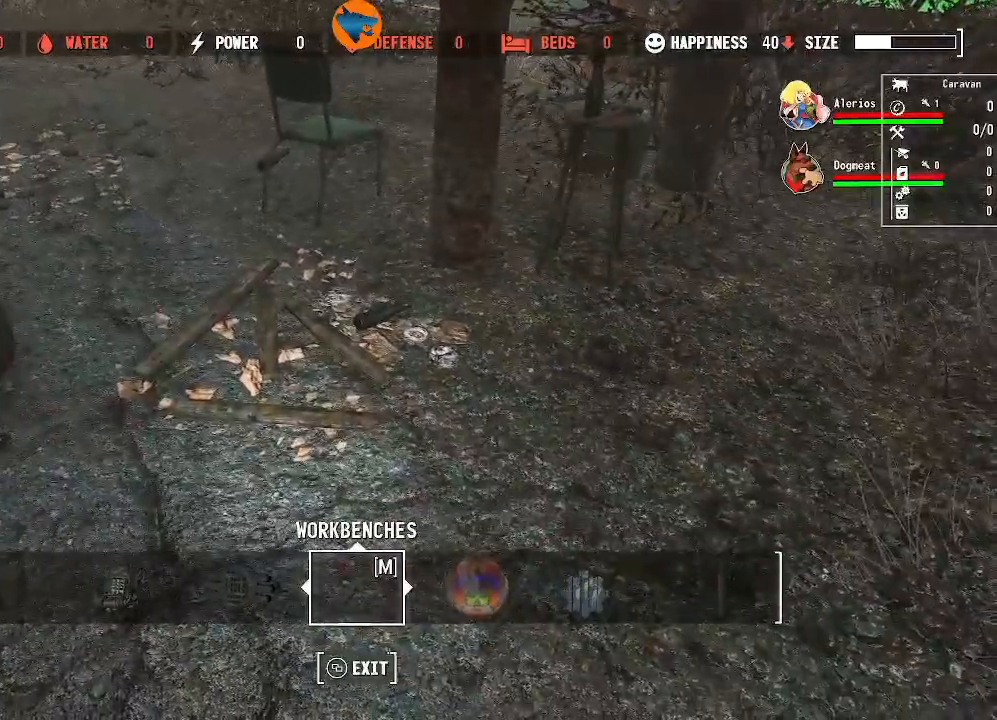
{"dt_ms": 500, "buttons": [], "left_stick": "up", "right_stick": "down", "events": [[100, "left_stick", "center"], [367, "left_stick", "up"], [433, "right_stick", "down"]]}
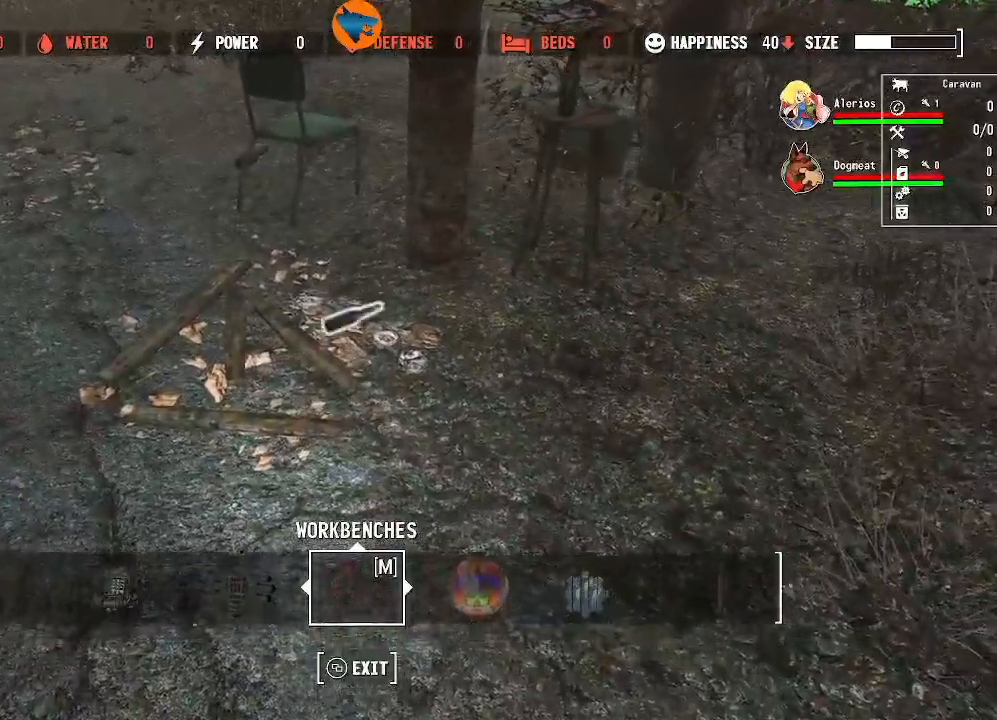
{"dt_ms": 500, "buttons": ["X"], "left_stick": "center", "right_stick": "center", "events": [[33, "right_stick", "center"], [200, "right_stick", "down"], [233, "left_stick", "center"], [300, "right_stick", "center"], [500, "X", "down"]]}
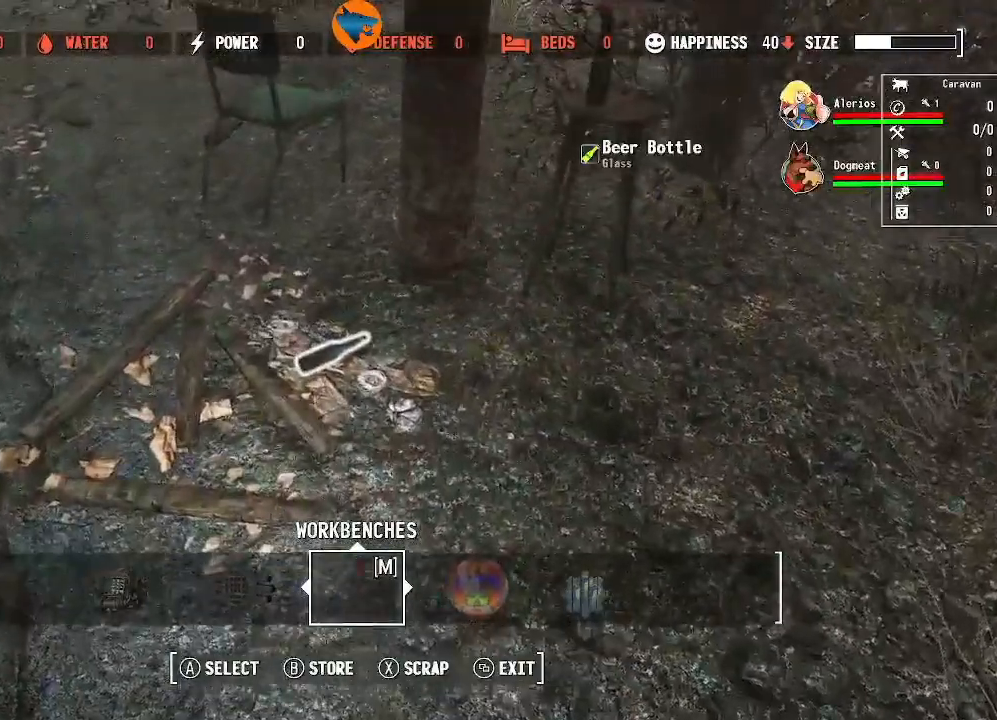
{"dt_ms": 500, "buttons": [], "left_stick": "left", "right_stick": "left", "events": [[67, "X", "up"], [167, "A", "down"], [233, "A", "up"], [333, "left_stick", "down-left"], [433, "left_stick", "left"], [467, "right_stick", "left"]]}
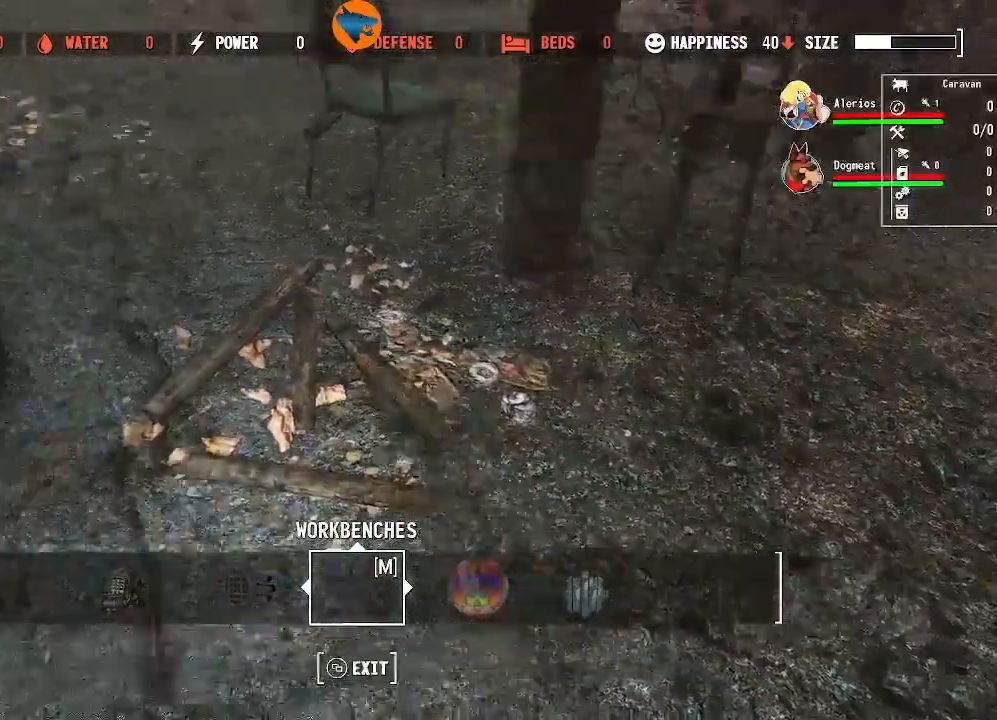
{"dt_ms": 500, "buttons": [], "left_stick": "center", "right_stick": "center", "events": [[133, "right_stick", "center"], [233, "left_stick", "center"], [400, "X", "down"], [467, "X", "up"]]}
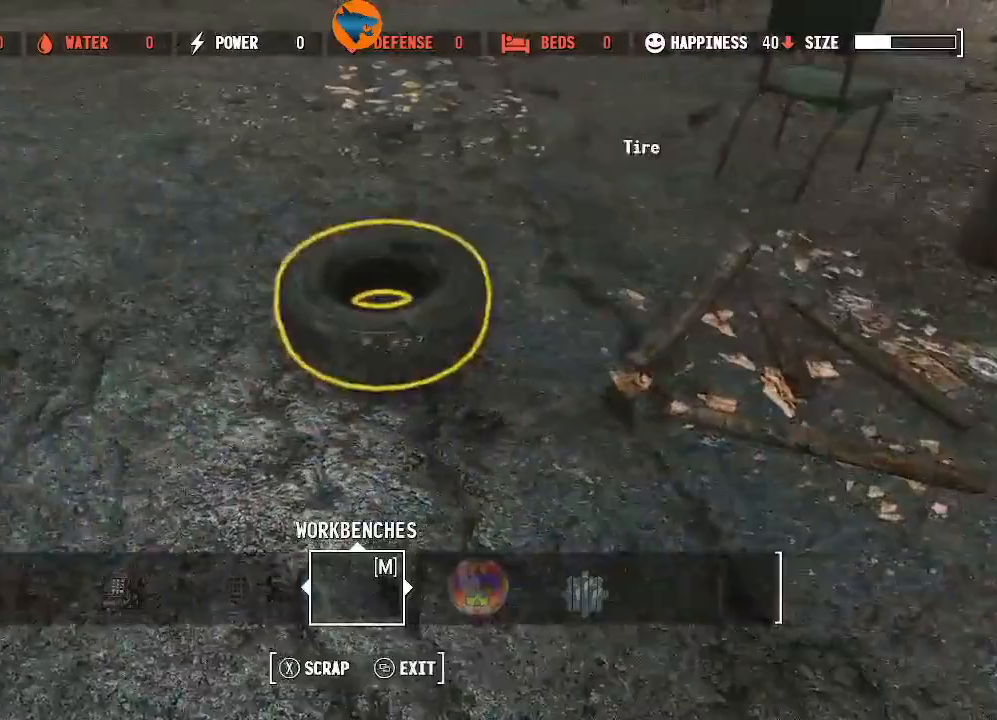
{"dt_ms": 500, "buttons": [], "left_stick": "up", "right_stick": "up-right", "events": [[33, "A", "down"], [133, "A", "up"], [300, "right_stick", "up-right"], [333, "left_stick", "up"]]}
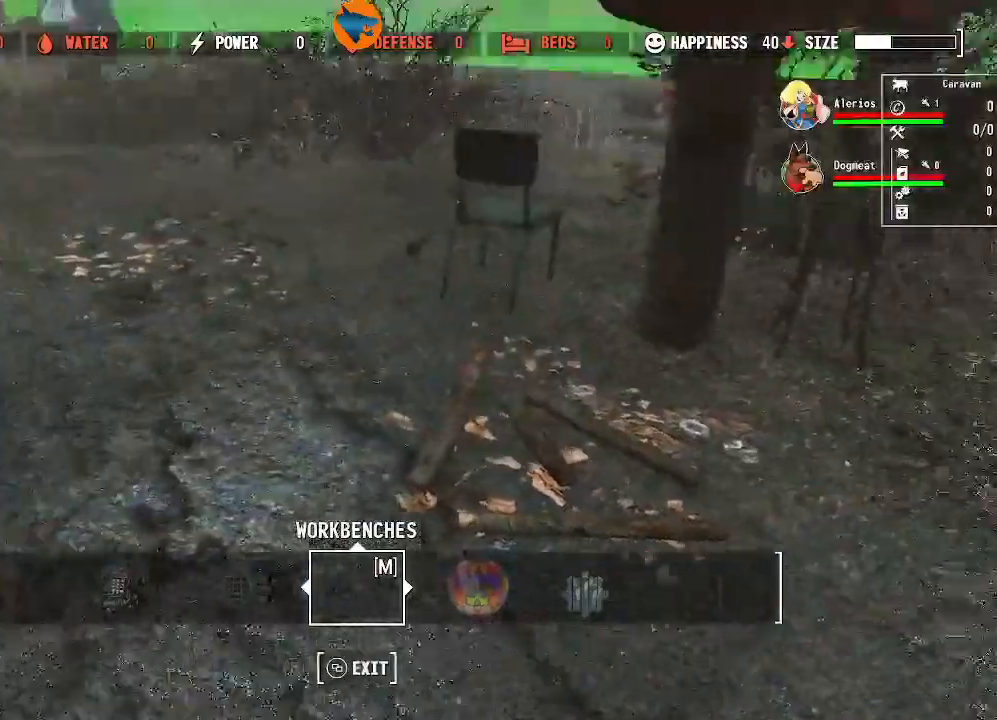
{"dt_ms": 500, "buttons": ["A"], "left_stick": "center", "right_stick": "center", "events": [[100, "right_stick", "right"], [200, "right_stick", "center"], [233, "left_stick", "center"], [333, "X", "down"], [433, "X", "up"], [500, "A", "down"]]}
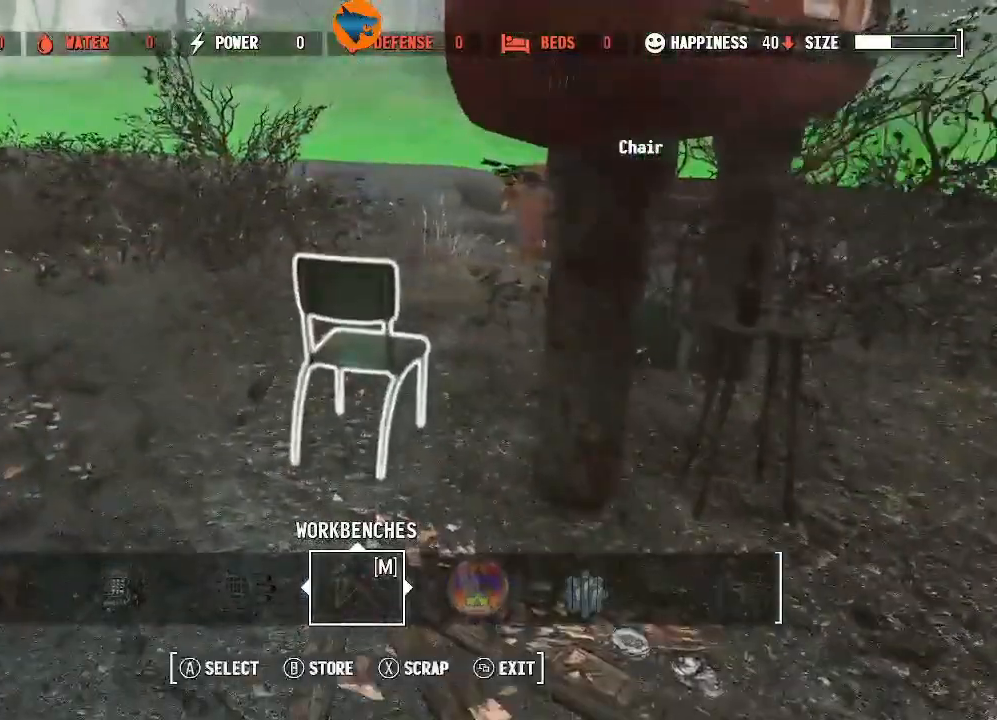
{"dt_ms": 500, "buttons": [], "left_stick": "up-left", "right_stick": "down", "events": [[133, "A", "up"], [200, "left_stick", "up"], [300, "left_stick", "up-left"], [400, "right_stick", "down"]]}
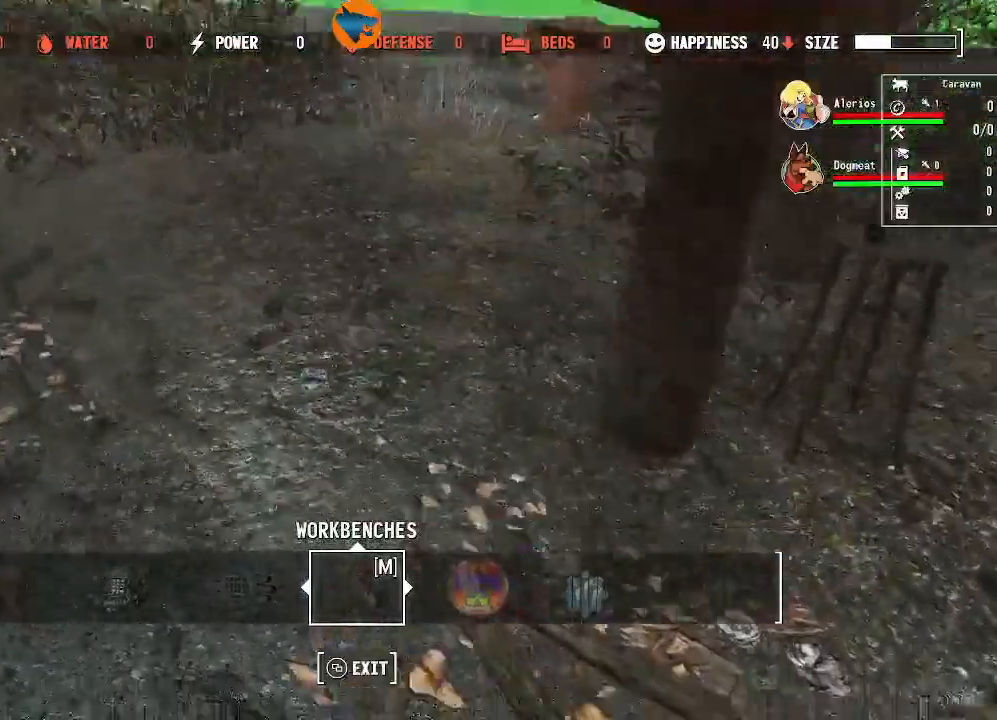
{"dt_ms": 500, "buttons": [], "left_stick": "up", "right_stick": "center", "events": [[33, "left_stick", "center"], [33, "right_stick", "center"], [133, "left_stick", "up-left"], [333, "left_stick", "center"], [500, "left_stick", "up"]]}
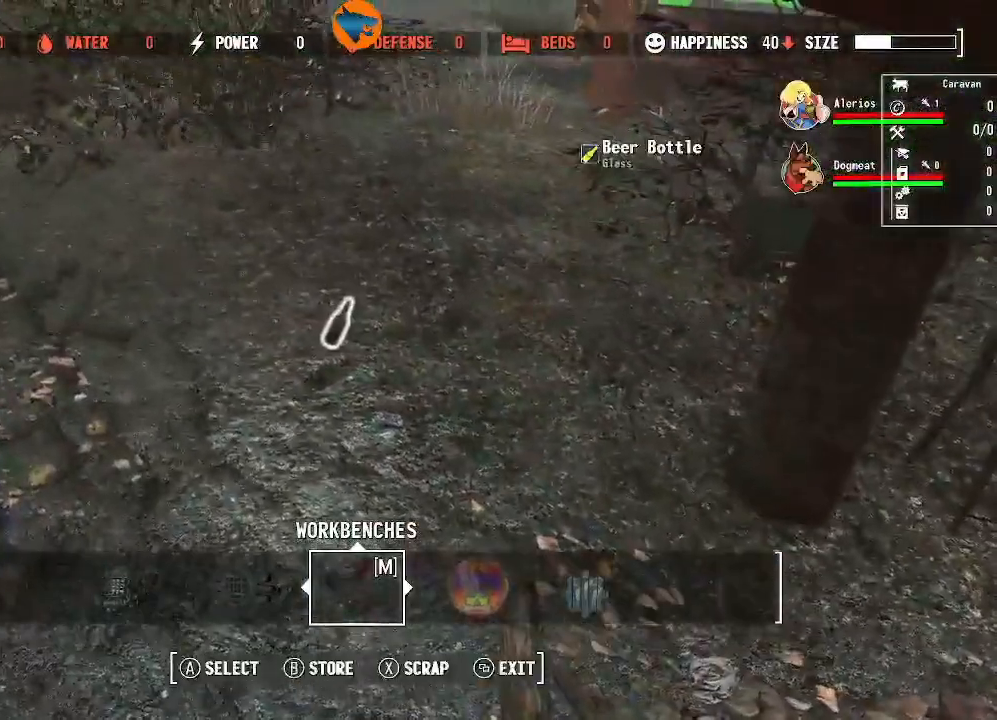
{"dt_ms": 1000, "buttons": [], "left_stick": "center", "right_stick": "center"}
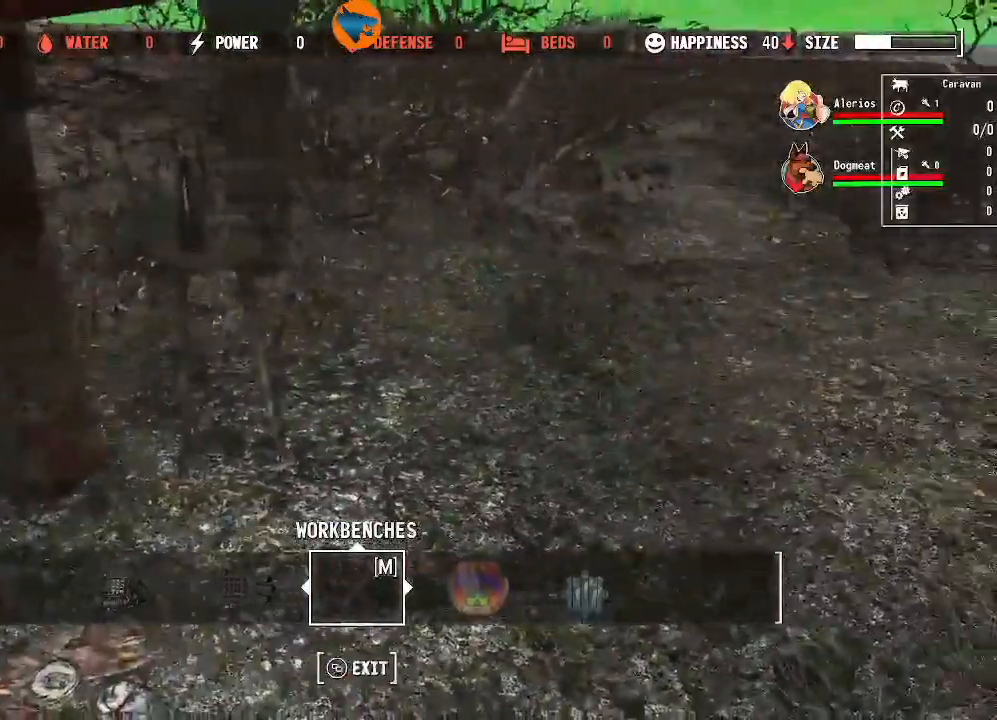
{"dt_ms": 500, "buttons": [], "left_stick": "center", "right_stick": "center", "events": [[167, "left_stick", "left"], [267, "left_stick", "center"]]}
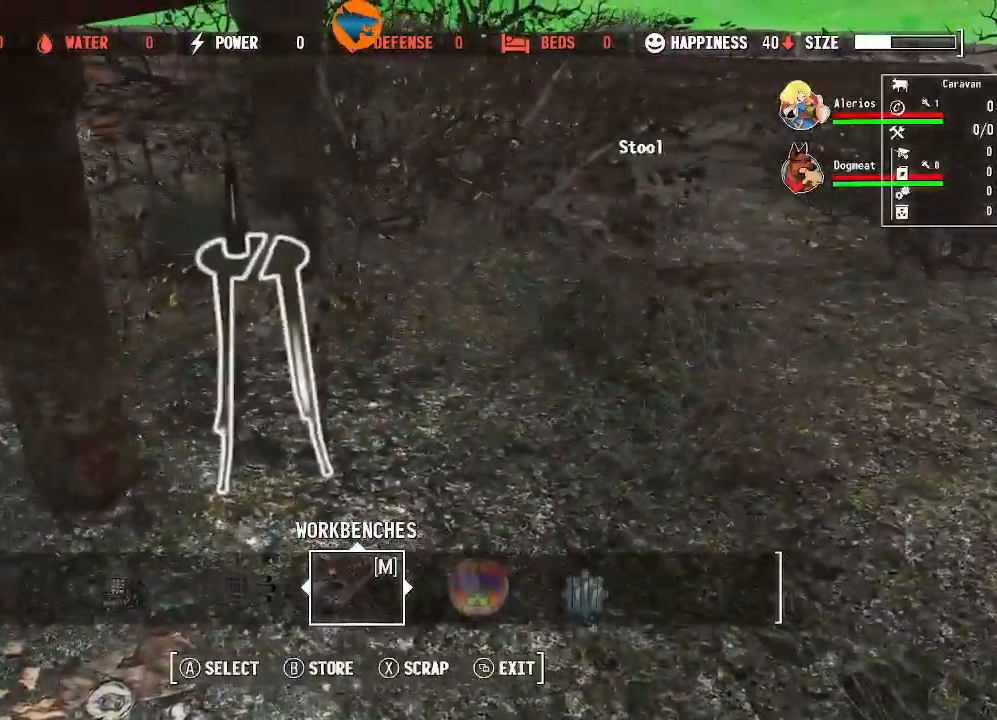
{"dt_ms": 500, "buttons": [], "left_stick": "center", "right_stick": "center", "events": [[33, "X", "down"], [67, "X", "up"], [167, "A", "down"], [267, "A", "up"]]}
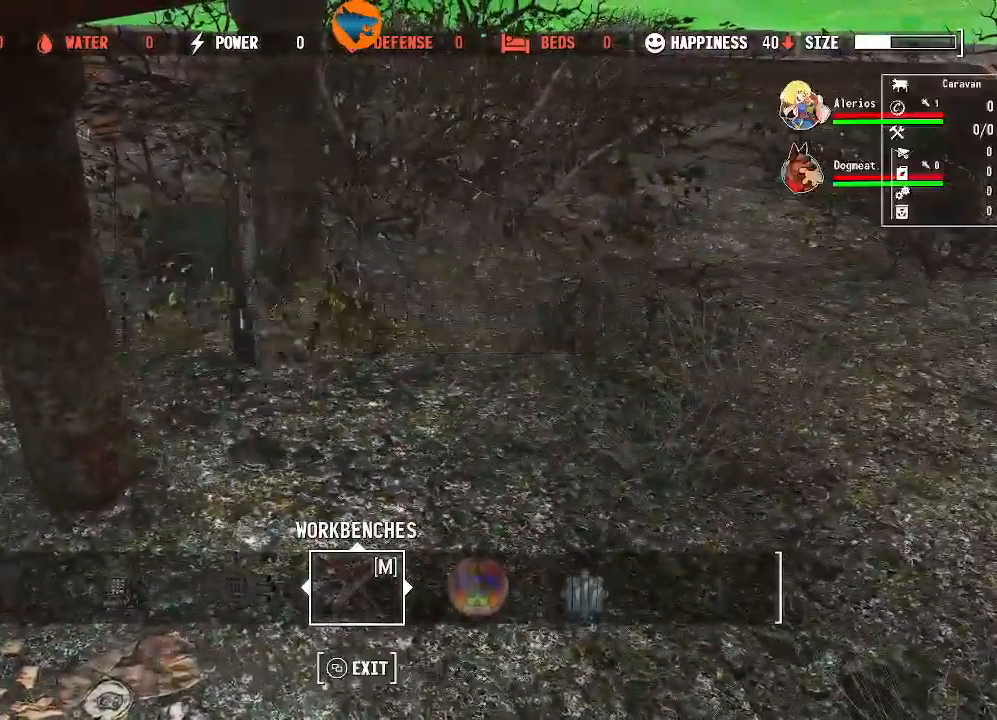
{"dt_ms": 500, "buttons": [], "left_stick": "center", "right_stick": "center", "events": [[133, "right_stick", "down-left"], [233, "left_stick", "up"], [300, "right_stick", "center"], [400, "left_stick", "center"]]}
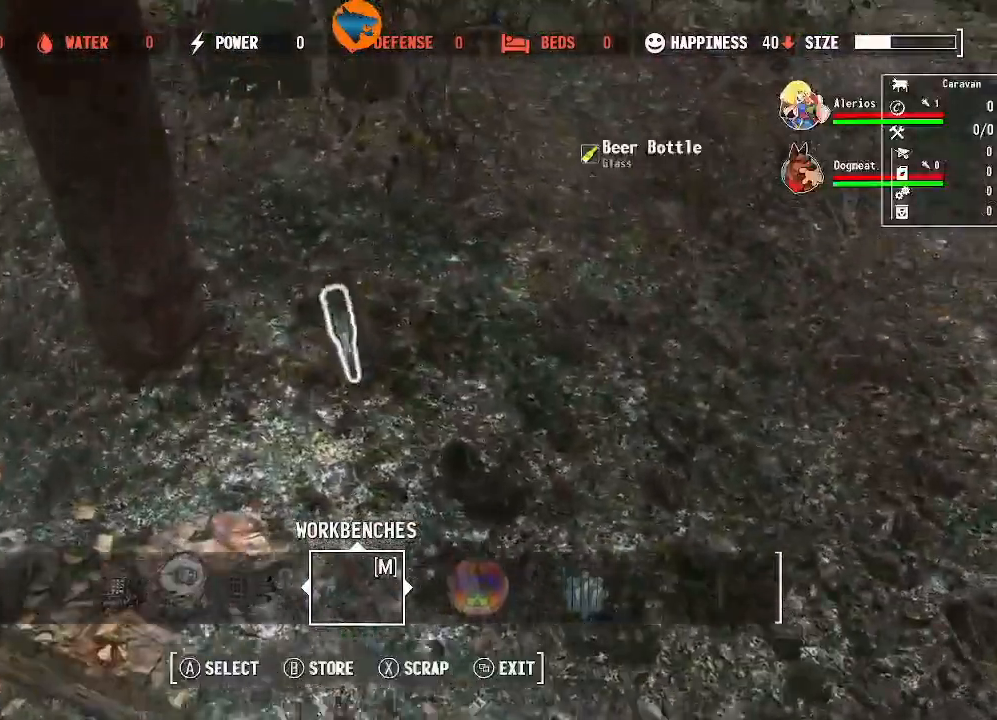
{"dt_ms": 500, "buttons": [], "left_stick": "center", "right_stick": "center", "events": [[33, "X", "down"], [133, "X", "up"], [233, "A", "down"], [333, "A", "up"]]}
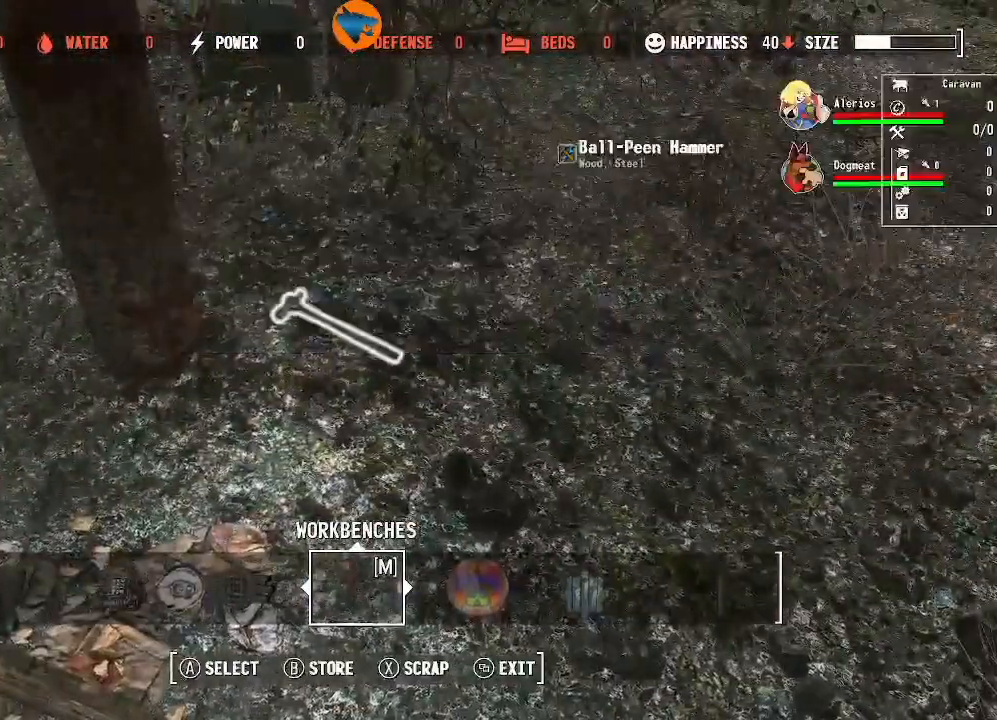
{"dt_ms": 500, "buttons": [], "left_stick": "center", "right_stick": "center", "events": [[167, "X", "down"], [233, "X", "up"], [300, "A", "down"], [433, "A", "up"]]}
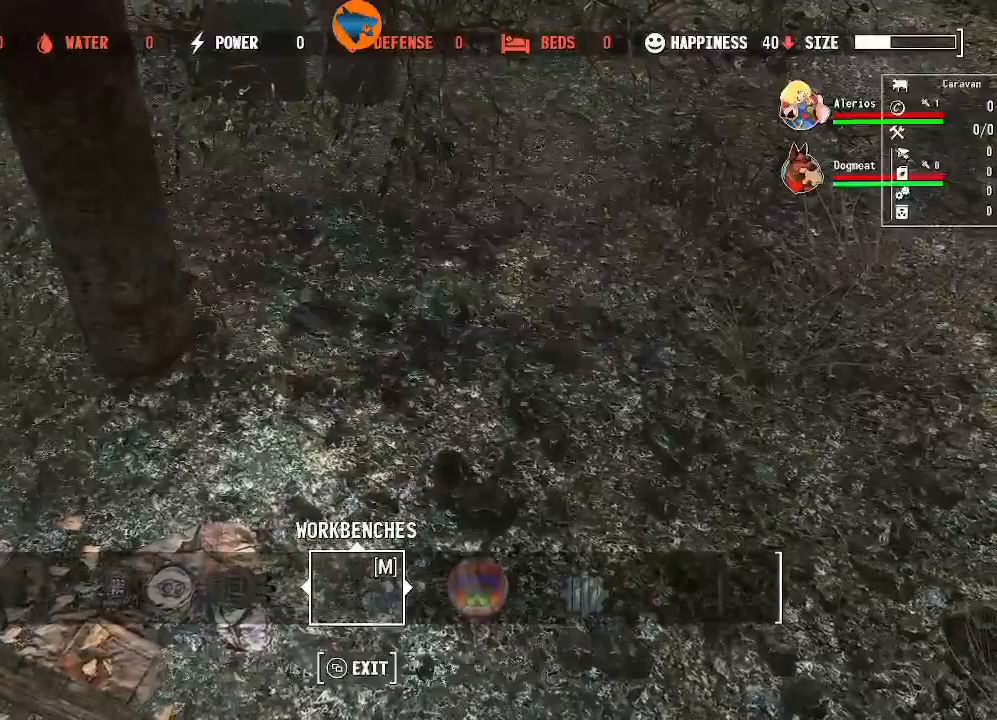
{"dt_ms": 500, "buttons": [], "left_stick": "center", "right_stick": "center", "events": [[100, "left_stick", "up-right"], [233, "right_stick", "up-left"], [400, "right_stick", "left"], [467, "left_stick", "center"], [500, "right_stick", "center"]]}
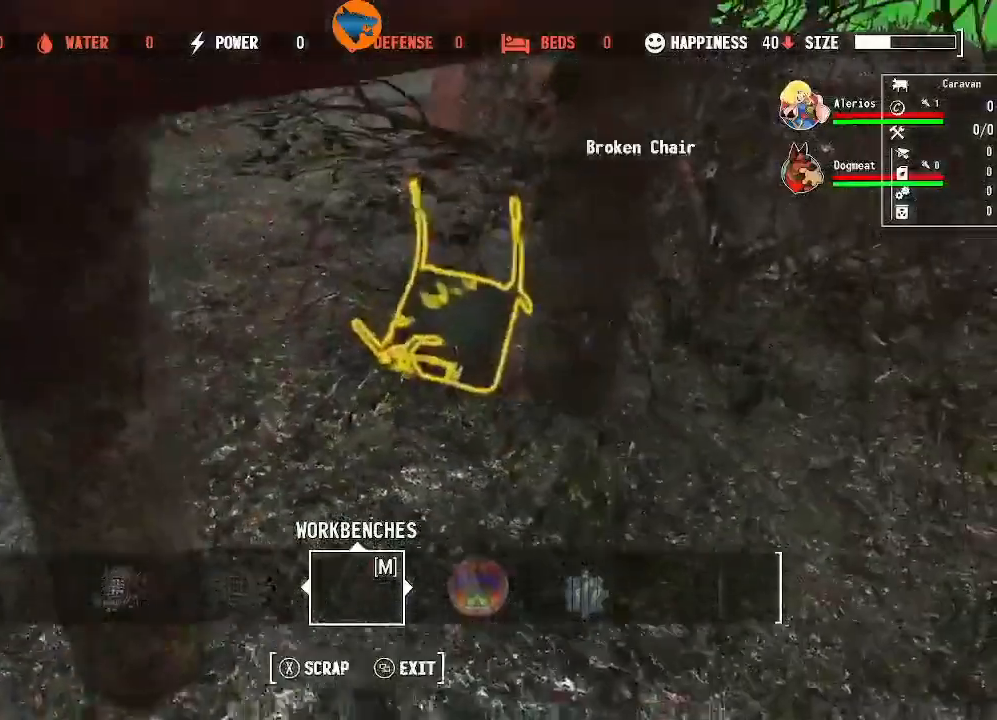
{"dt_ms": 500, "buttons": [], "left_stick": "left", "right_stick": "center", "events": [[67, "left_stick", "right"], [333, "left_stick", "center"], [467, "left_stick", "left"]]}
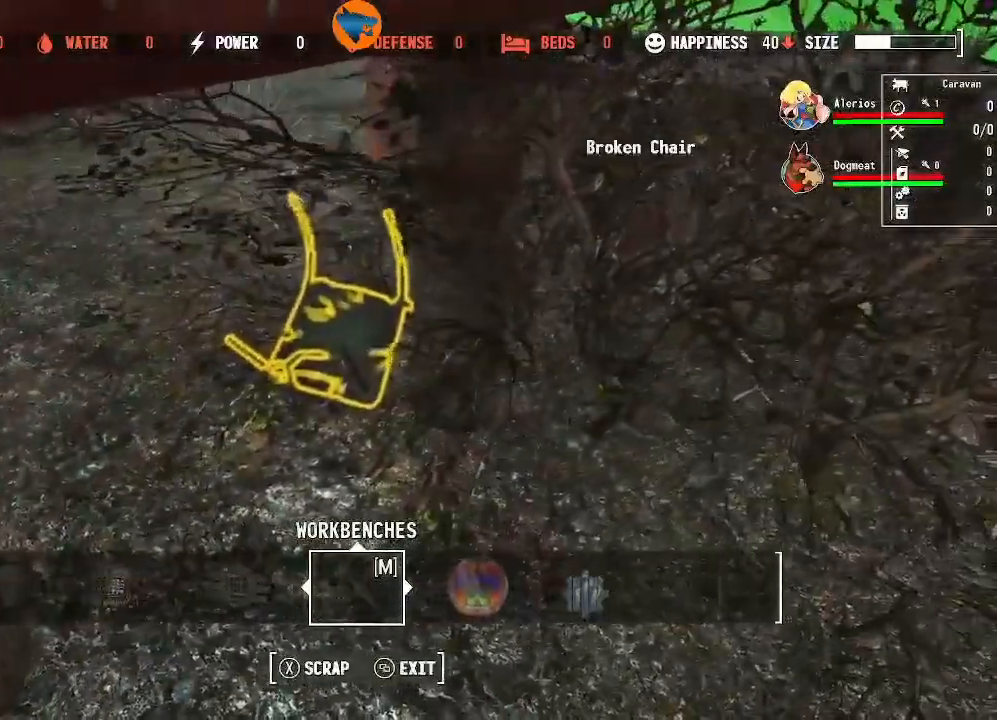
{"dt_ms": 500, "buttons": [], "left_stick": "center", "right_stick": "center", "events": [[67, "left_stick", "center"], [133, "X", "down"], [200, "X", "up"], [300, "A", "down"], [400, "A", "up"]]}
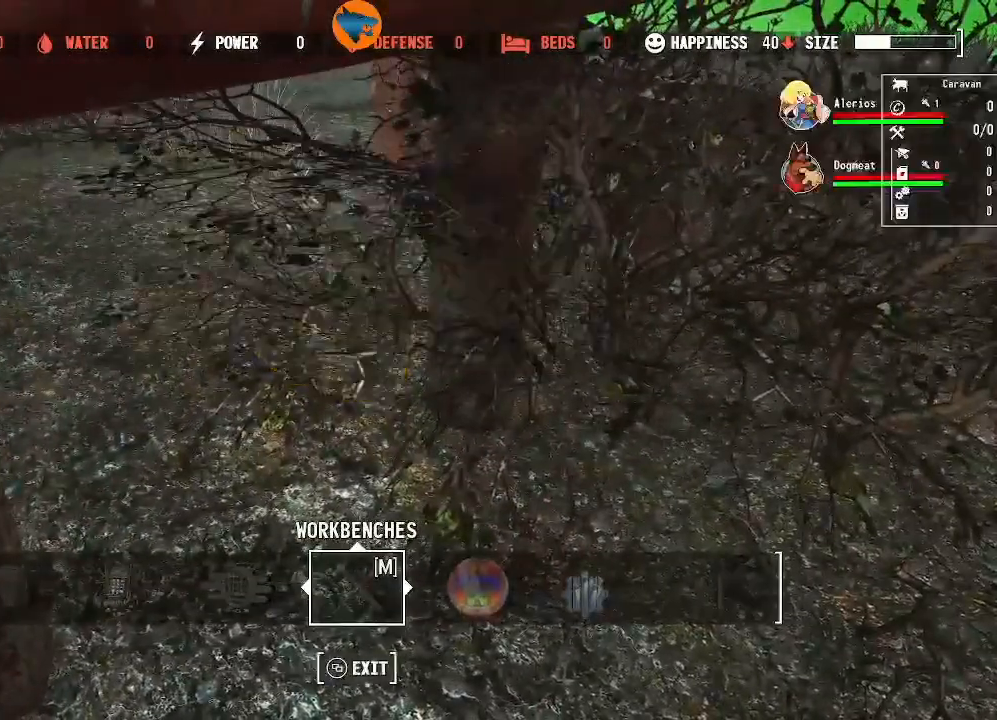
{"dt_ms": 500, "buttons": [], "left_stick": "down-left", "right_stick": "left", "events": [[100, "left_stick", "down-left"], [233, "right_stick", "up"], [400, "right_stick", "left"]]}
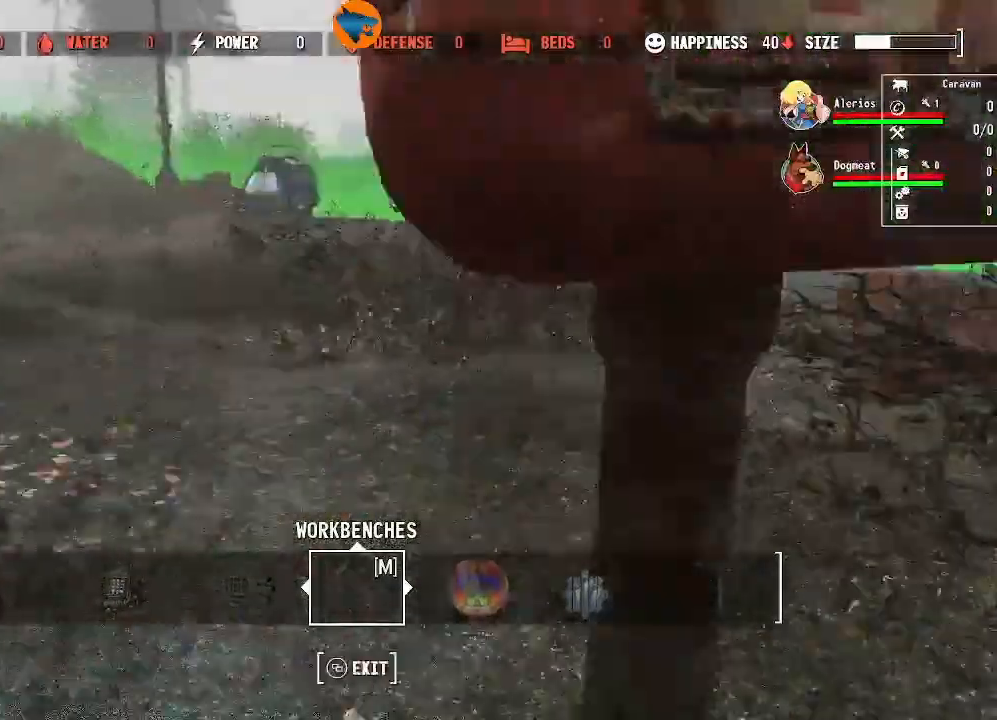
{"dt_ms": 500, "buttons": [], "left_stick": "up-left", "right_stick": "center", "events": [[33, "left_stick", "left"], [67, "right_stick", "up-left"], [167, "left_stick", "up-left"], [333, "right_stick", "center"]]}
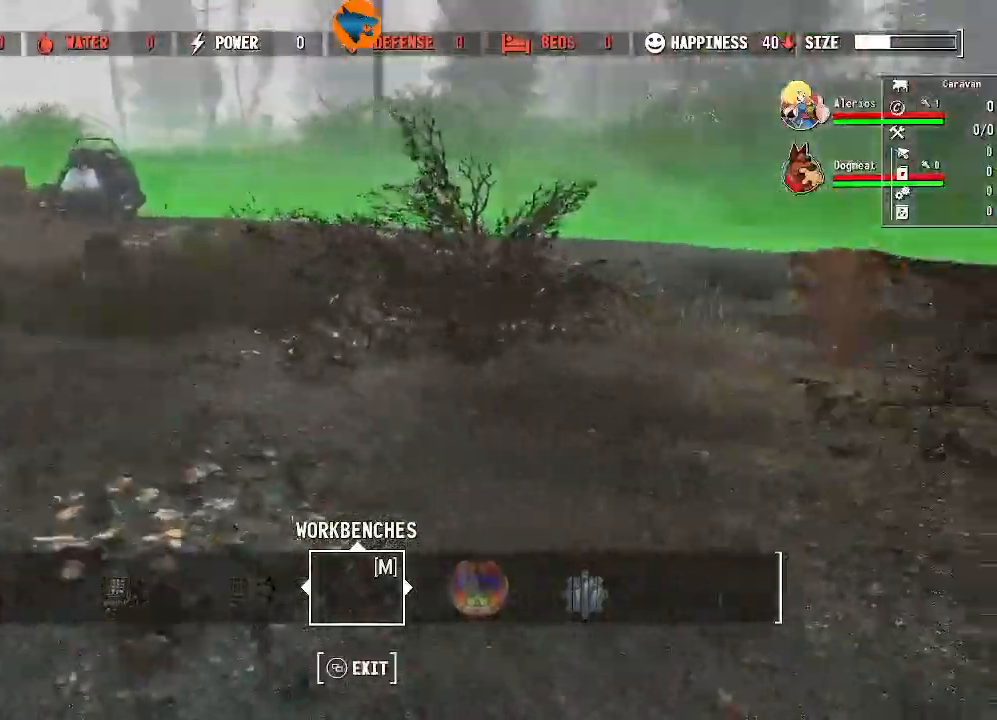
{"dt_ms": 500, "buttons": [], "left_stick": "up-left", "right_stick": "left", "events": [[100, "right_stick", "up-left"], [400, "right_stick", "left"]]}
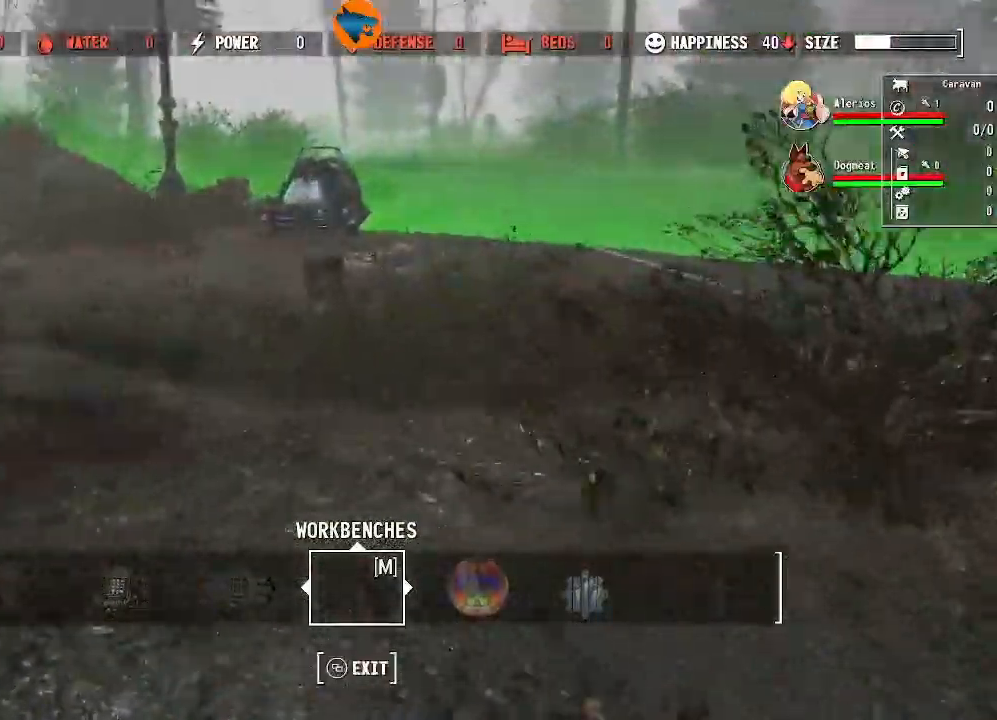
{"dt_ms": 500, "buttons": [], "left_stick": "up", "right_stick": "up-left", "events": [[67, "right_stick", "up-left"], [233, "left_stick", "up"]]}
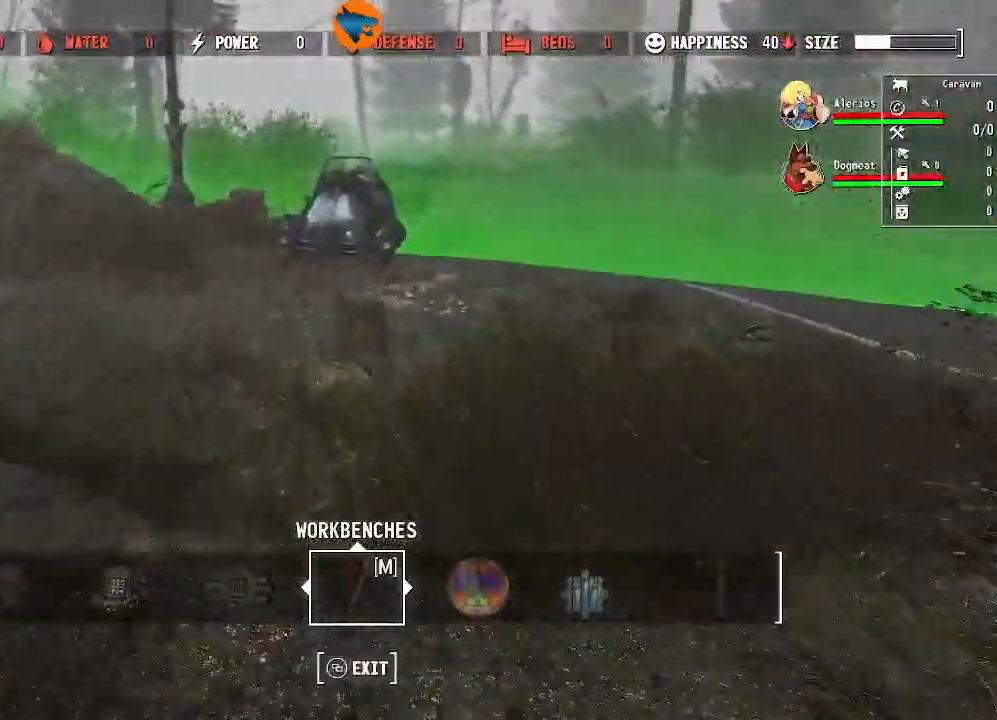
{"dt_ms": 500, "buttons": [], "left_stick": "center", "right_stick": "center", "events": [[200, "right_stick", "down-left"], [467, "left_stick", "center"], [467, "right_stick", "center"]]}
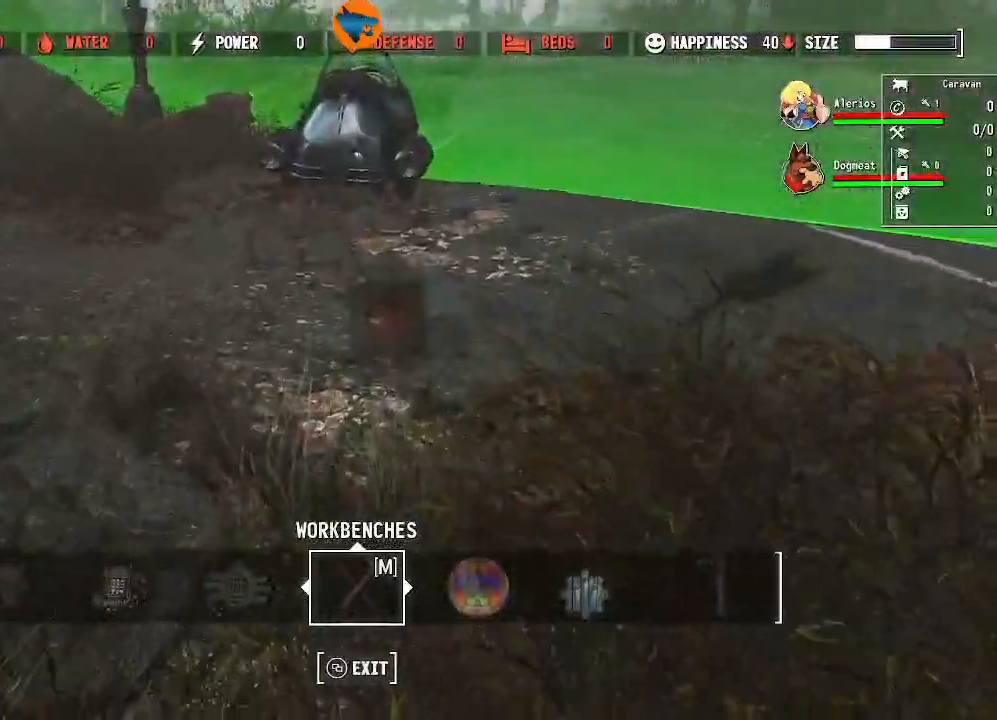
{"dt_ms": 500, "buttons": [], "left_stick": "up", "right_stick": "center", "events": [[67, "X", "down"], [133, "X", "up"], [333, "left_stick", "up"]]}